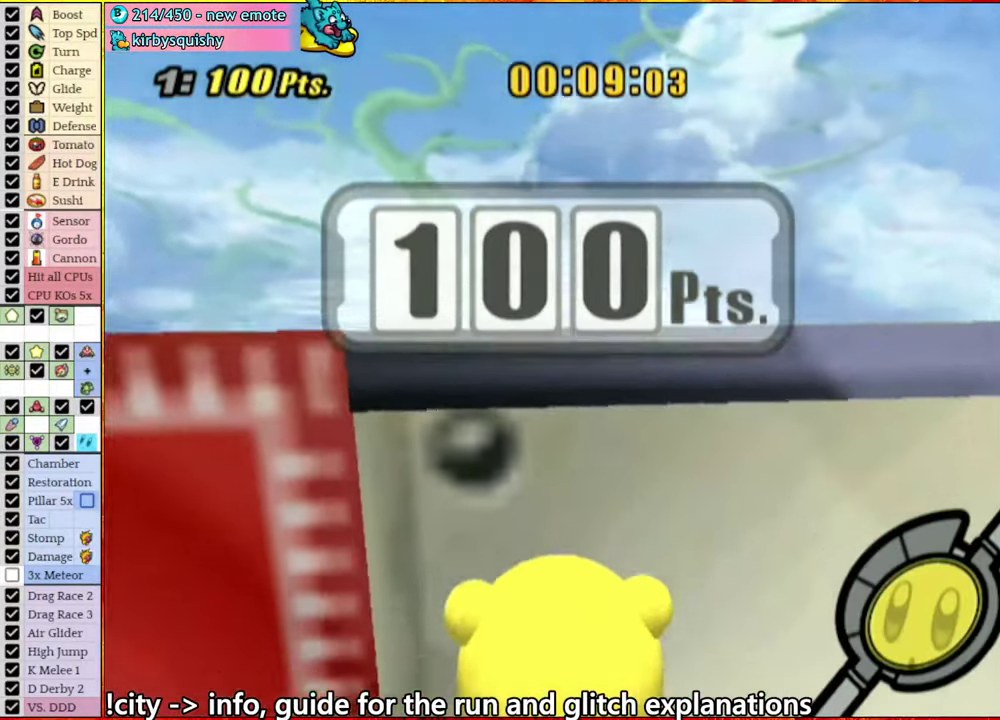
Gameplay with a controller (Nintendo layout); each line is a JSON object with the inputs held at the frame after it. "events" lists button and stick changes between this image and that frame as [ms after this image, input, new state], when the widget could be followed in between. This overlay highlights the sticks when they move; stick clicks (L3 R3) are not distinguishable. Not read: L3 R3 START.
{"buttons": [], "left_stick": "up-left", "right_stick": "center", "events": [[183, "A", "down"], [283, "A", "up"], [483, "left_stick", "up-left"]]}
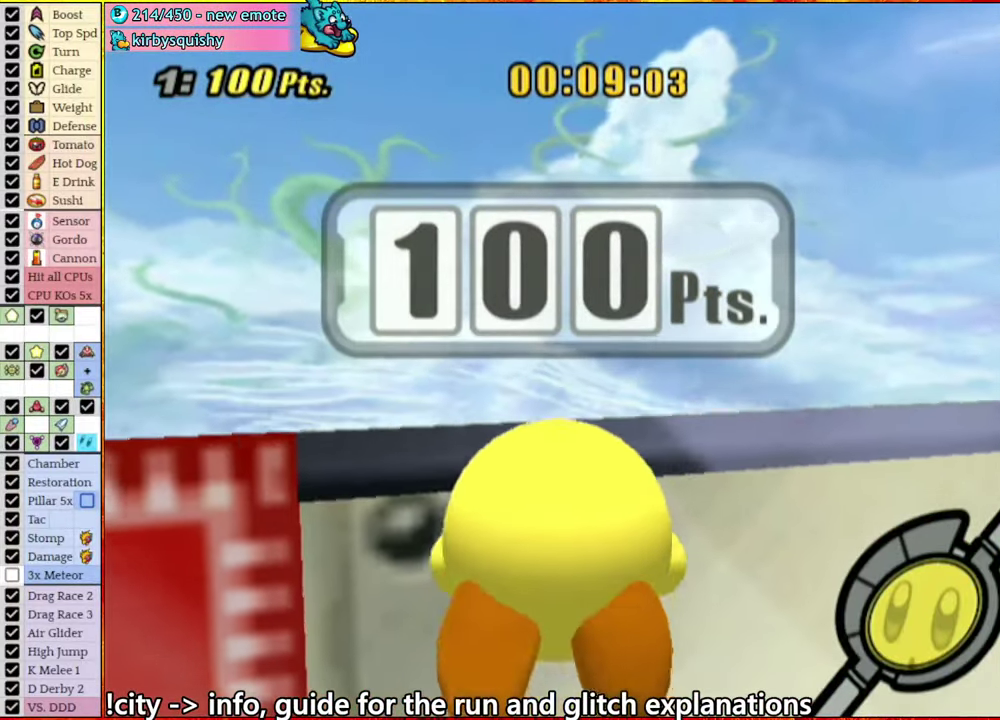
{"buttons": [], "left_stick": "up", "right_stick": "center", "events": [[183, "left_stick", "up"]]}
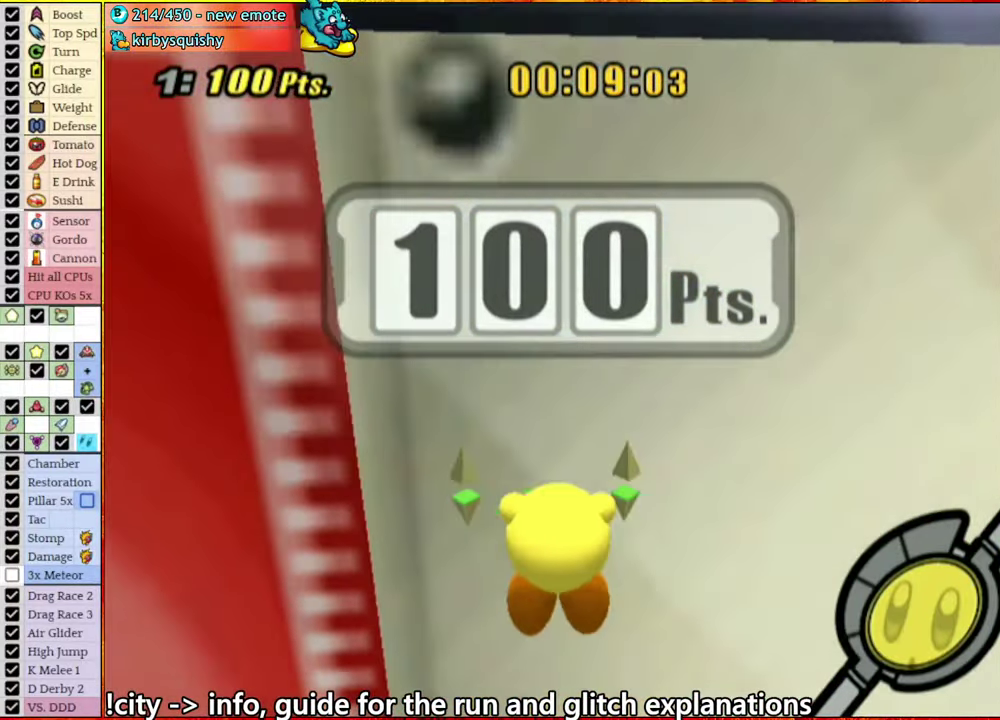
{"buttons": [], "left_stick": "up", "right_stick": "center", "events": [[16, "A", "down"], [100, "A", "up"], [150, "left_stick", "center"], [283, "left_stick", "up-left"], [483, "left_stick", "up"]]}
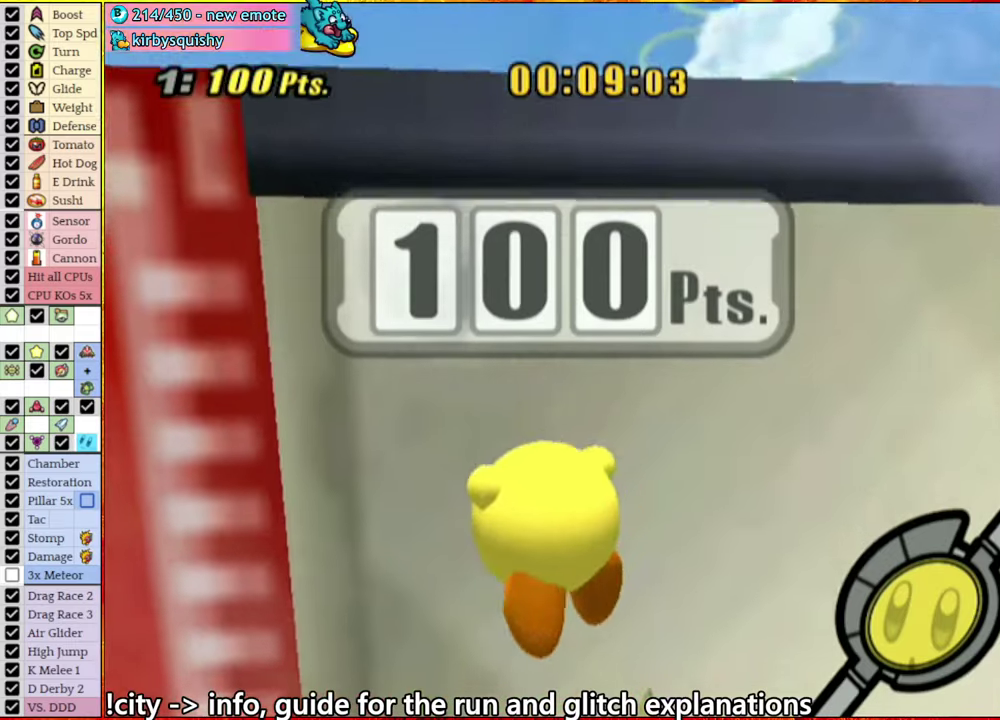
{"buttons": [], "left_stick": "up-left", "right_stick": "center", "events": [[183, "left_stick", "center"], [233, "A", "down"], [383, "A", "up"], [450, "left_stick", "up-left"]]}
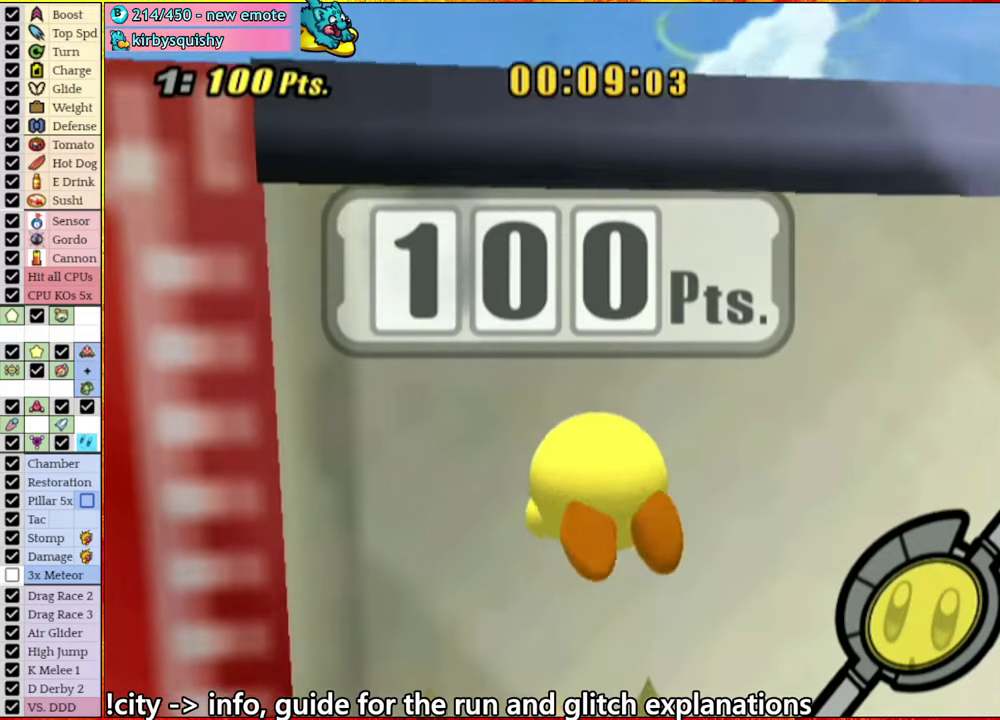
{"buttons": ["A"], "left_stick": "center", "right_stick": "center", "events": [[150, "left_stick", "center"], [417, "A", "down"]]}
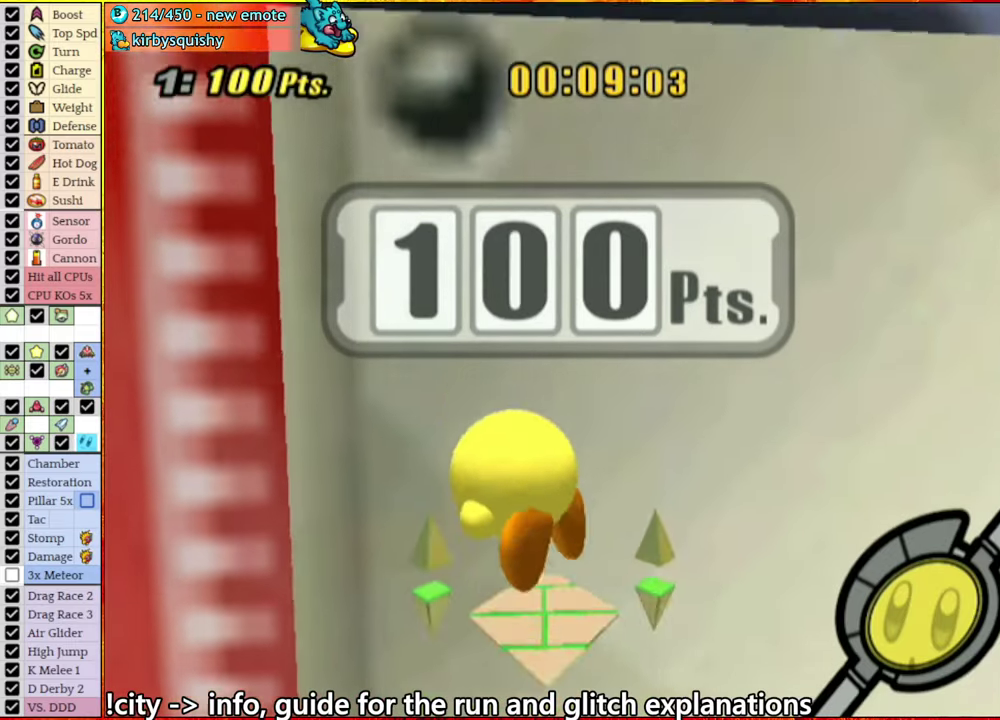
{"buttons": ["A"], "left_stick": "right", "right_stick": "center"}
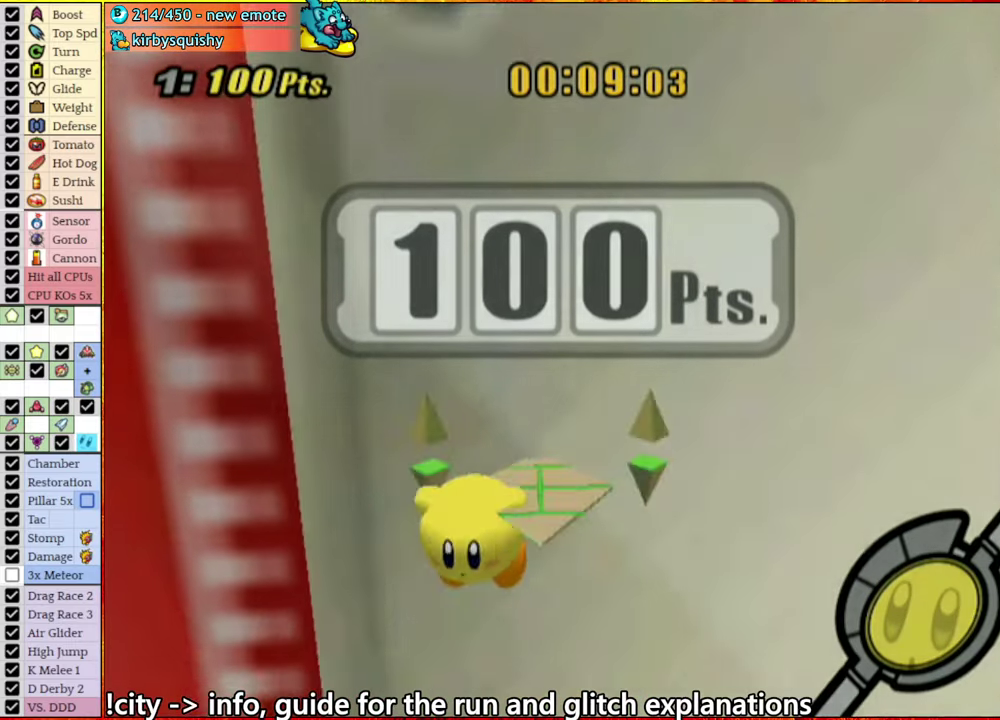
{"buttons": ["A"], "left_stick": "up", "right_stick": "center"}
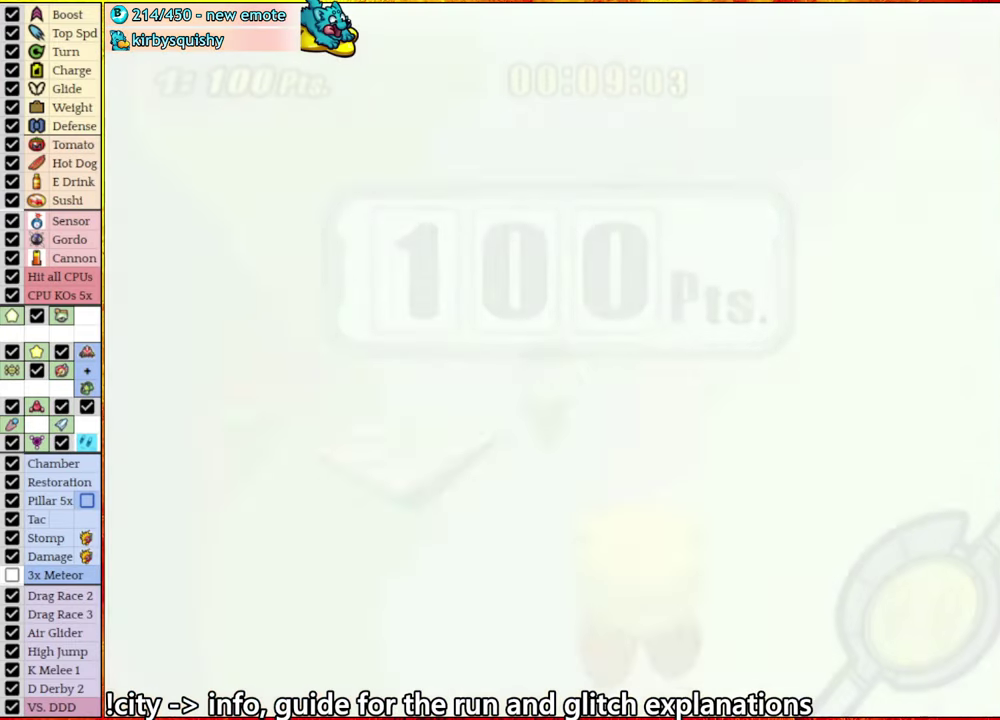
{"buttons": [], "left_stick": "center", "right_stick": "center", "events": [[50, "left_stick", "center"], [83, "A", "up"]]}
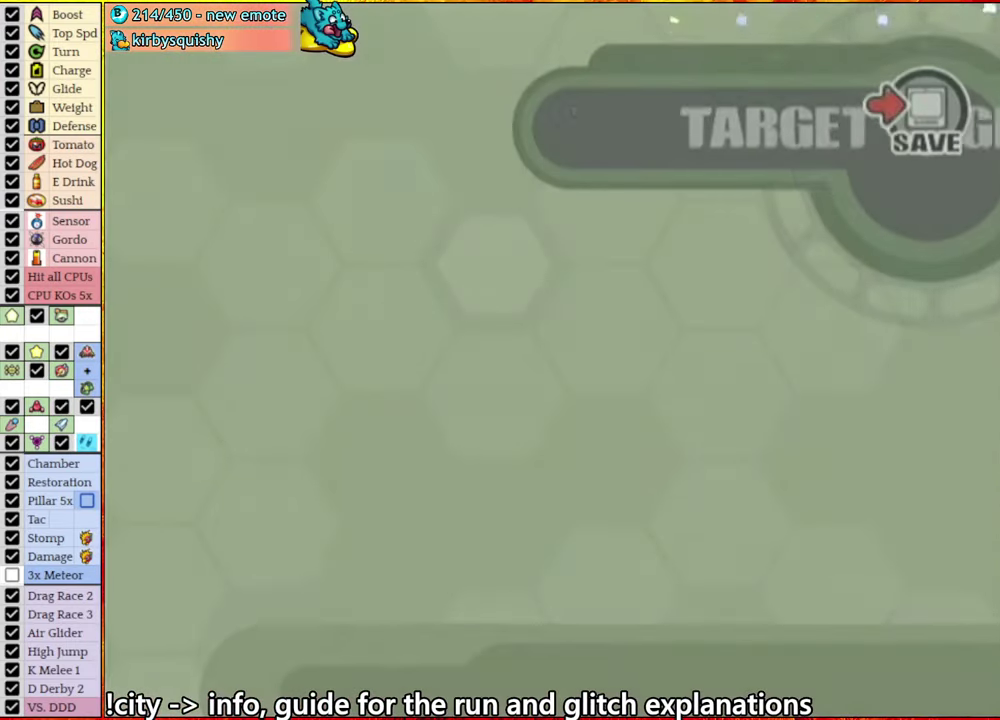
{"buttons": ["A"], "left_stick": "center", "right_stick": "center", "events": [[283, "A", "down"], [367, "A", "up"], [417, "A", "down"]]}
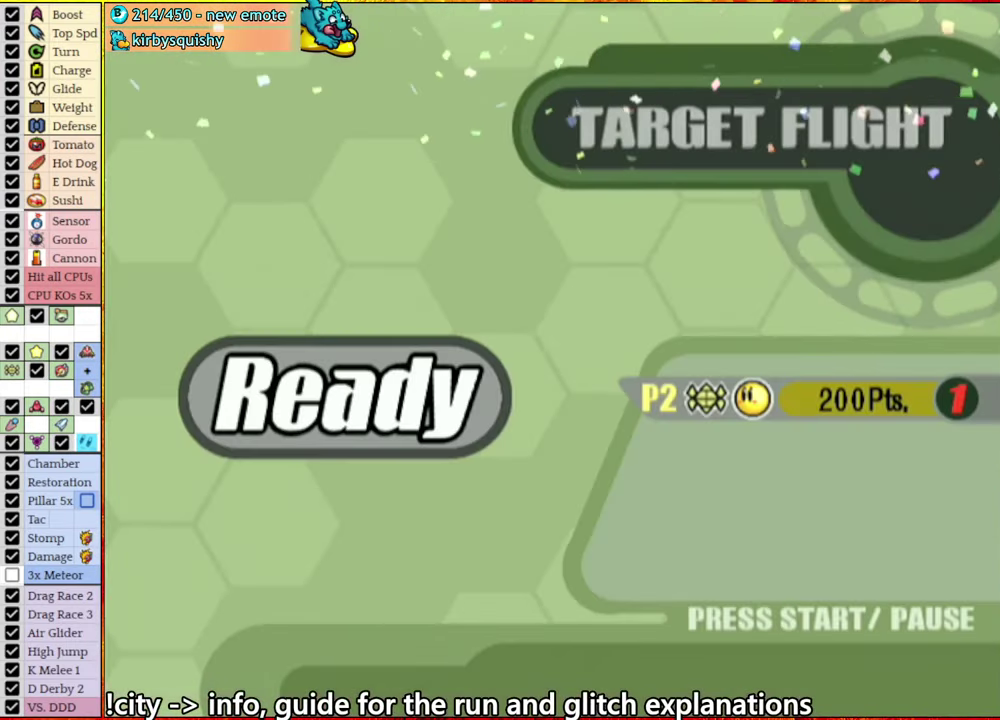
{"buttons": [], "left_stick": "center", "right_stick": "center", "events": [[17, "A", "up"], [100, "A", "down"], [167, "A", "up"], [250, "A", "down"], [333, "A", "up"], [417, "A", "down"], [500, "A", "up"]]}
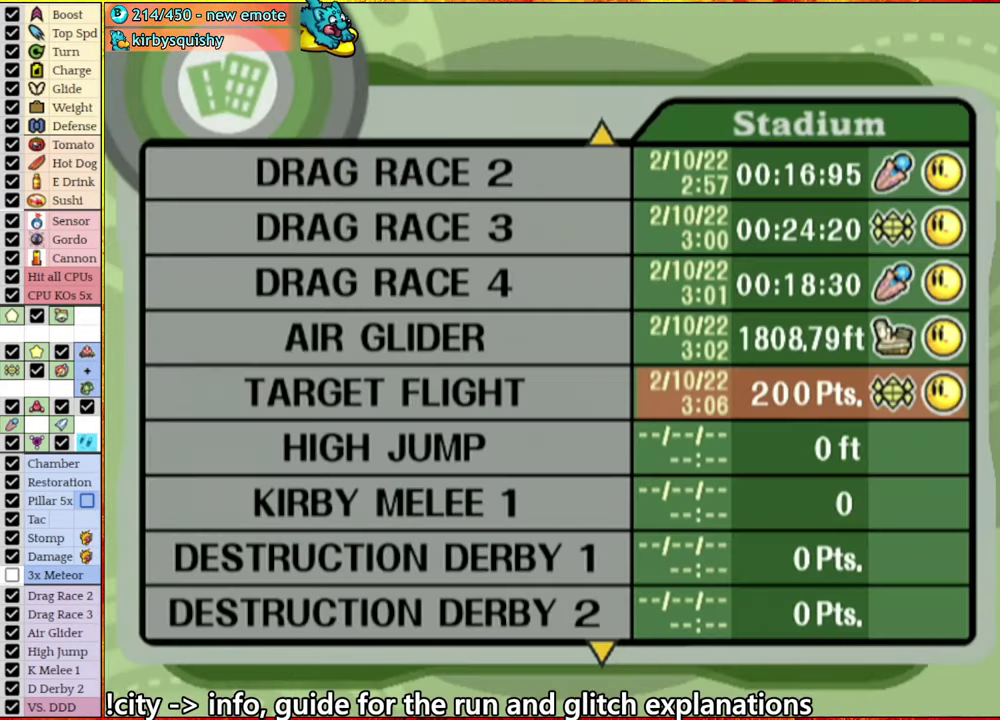
{"buttons": ["A"], "left_stick": "center", "right_stick": "center", "events": [[100, "A", "down"], [167, "A", "up"], [267, "A", "down"], [350, "A", "up"], [417, "A", "down"]]}
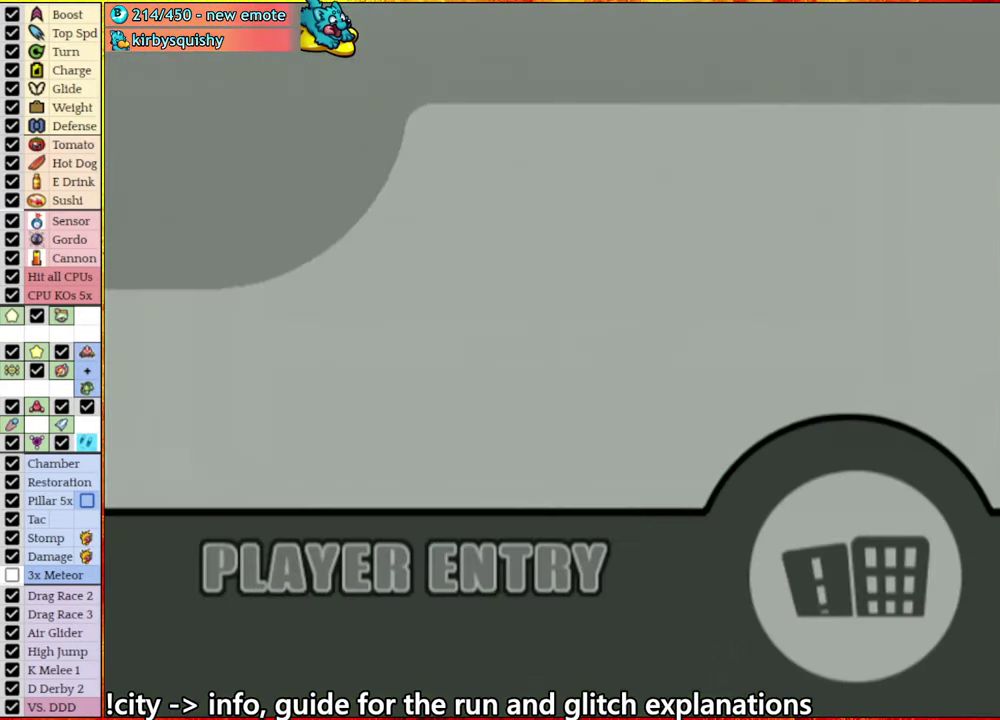
{"buttons": ["A"], "left_stick": "center", "right_stick": "center", "events": [[17, "A", "up"], [500, "A", "down"]]}
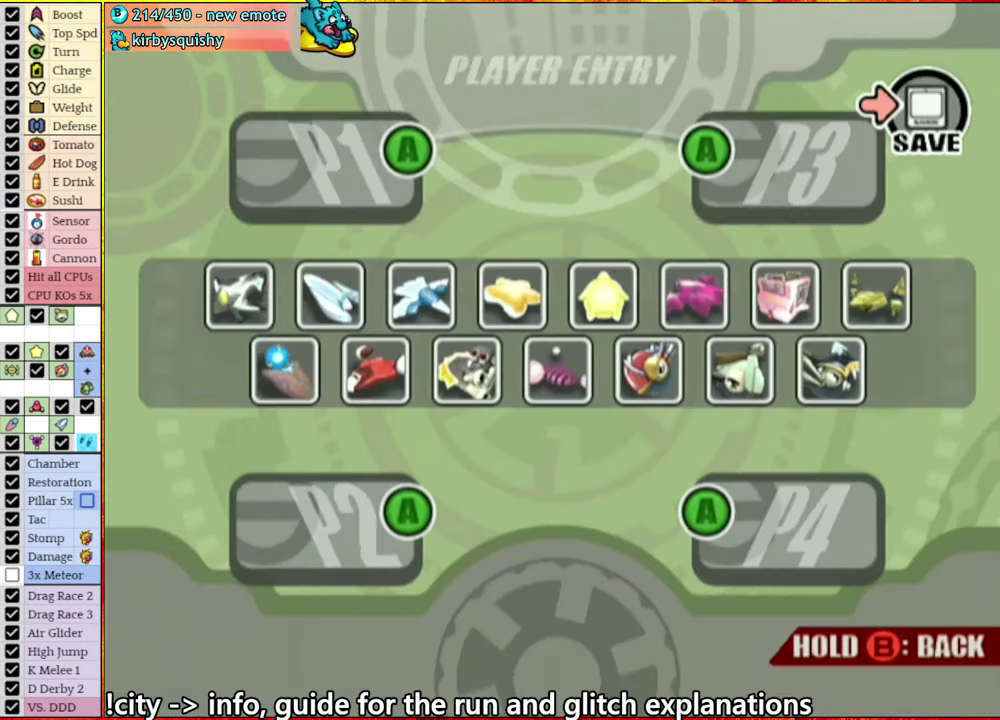
{"buttons": ["A"], "left_stick": "center", "right_stick": "center", "events": [[50, "A", "up"], [100, "A", "down"], [150, "A", "up"], [200, "A", "down"], [267, "A", "up"], [334, "A", "down"], [400, "A", "up"], [467, "A", "down"]]}
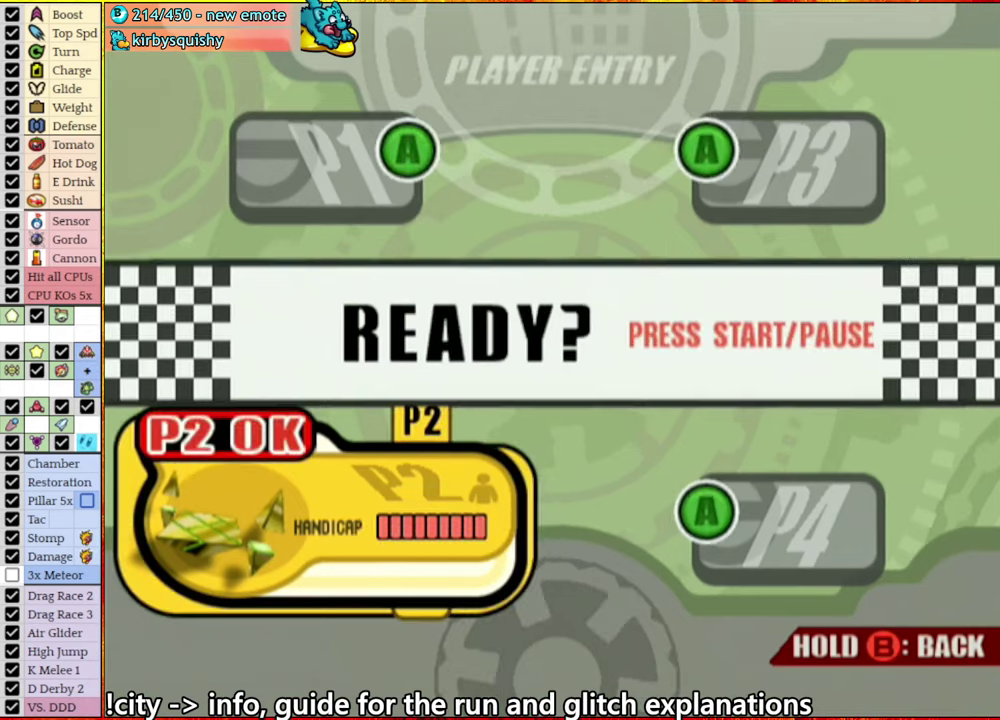
{"buttons": ["A"], "left_stick": "center", "right_stick": "center", "events": [[67, "A", "up"], [134, "A", "down"], [200, "A", "up"], [284, "A", "down"], [367, "A", "up"], [434, "A", "down"]]}
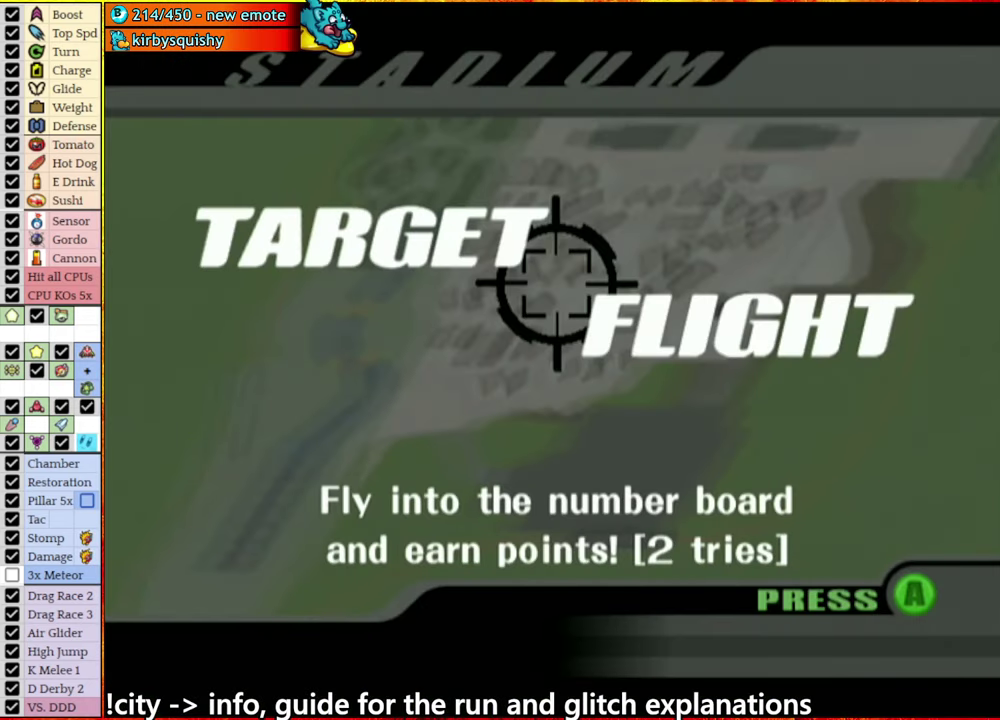
{"buttons": [], "left_stick": "center", "right_stick": "center", "events": [[67, "A", "up"]]}
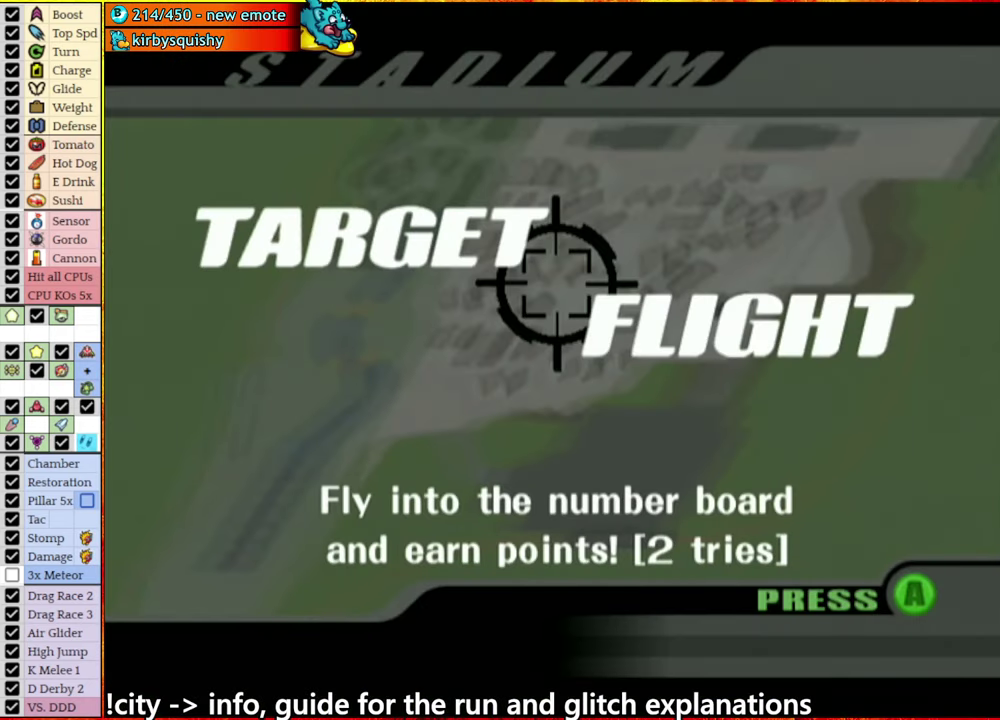
{"buttons": [], "left_stick": "center", "right_stick": "center", "events": []}
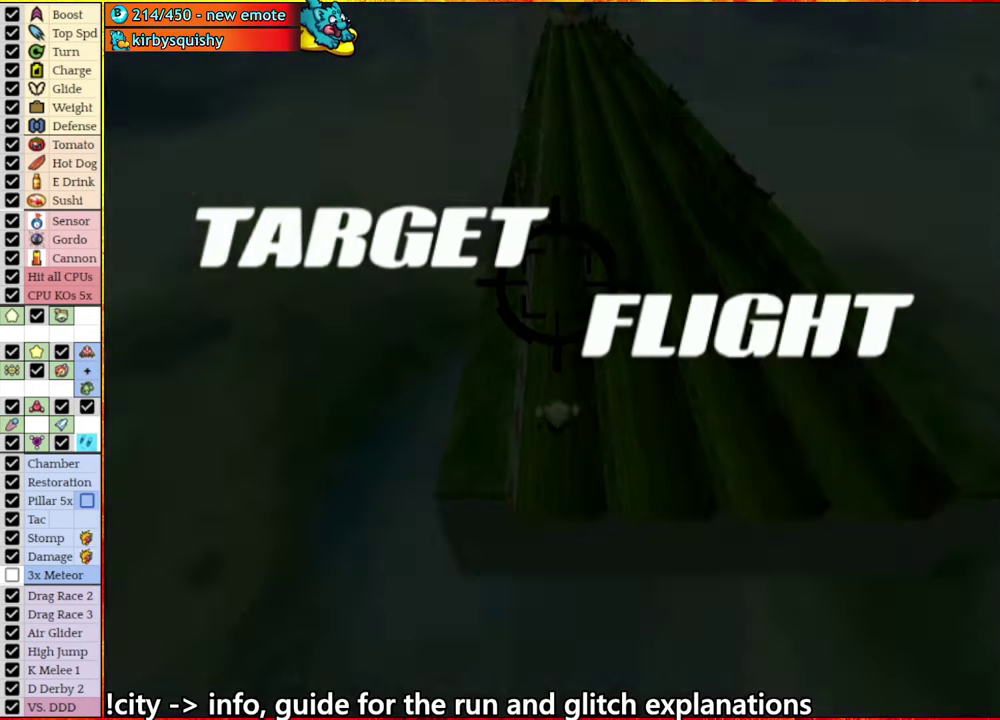
{"buttons": [], "left_stick": "center", "right_stick": "center", "events": []}
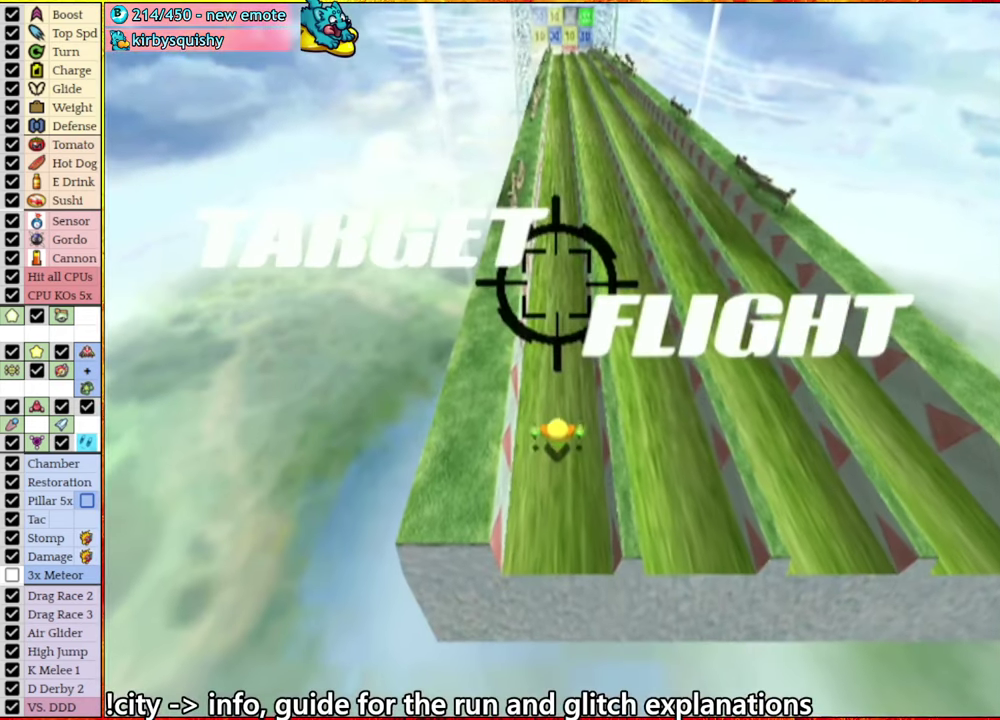
{"buttons": [], "left_stick": "center", "right_stick": "center", "events": []}
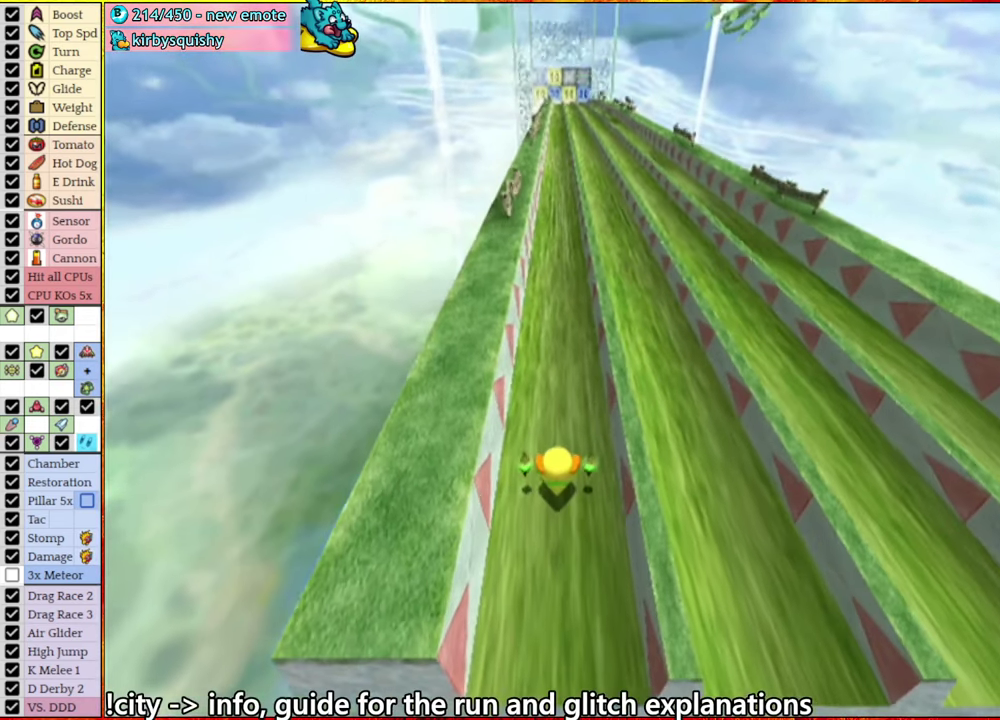
{"buttons": [], "left_stick": "center", "right_stick": "center", "events": []}
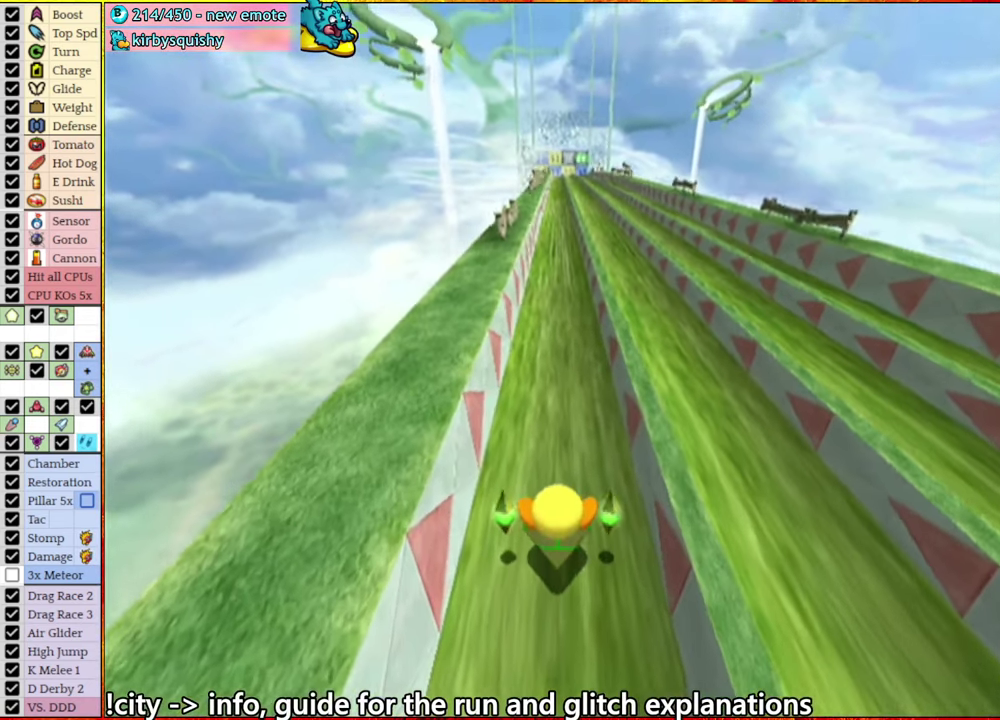
{"buttons": [], "left_stick": "center", "right_stick": "center", "events": []}
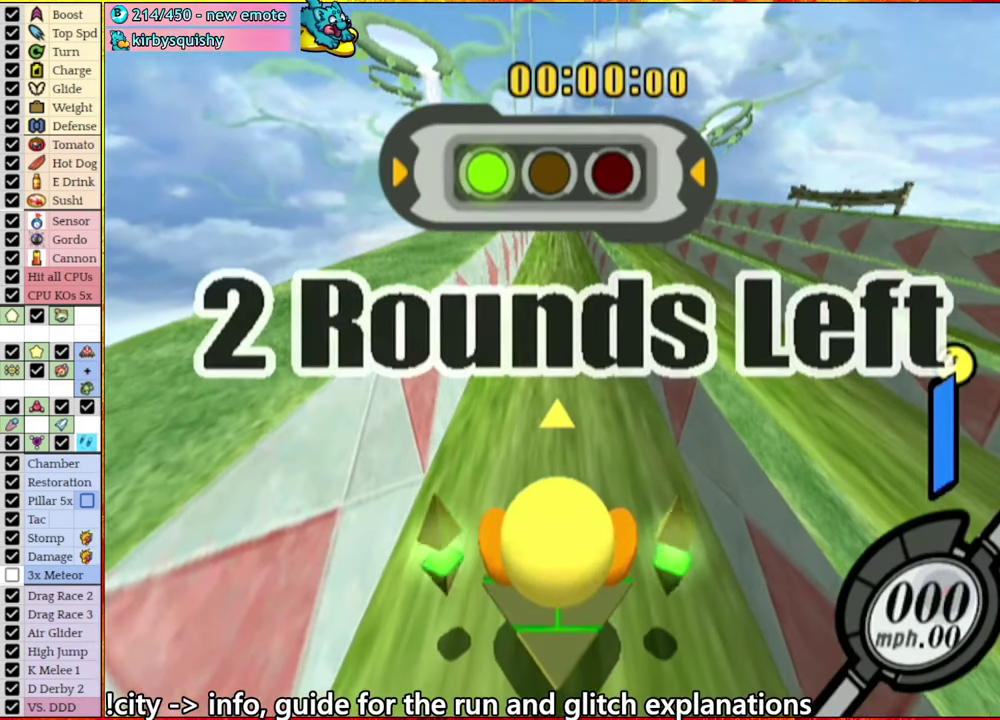
{"buttons": [], "left_stick": "center", "right_stick": "center", "events": []}
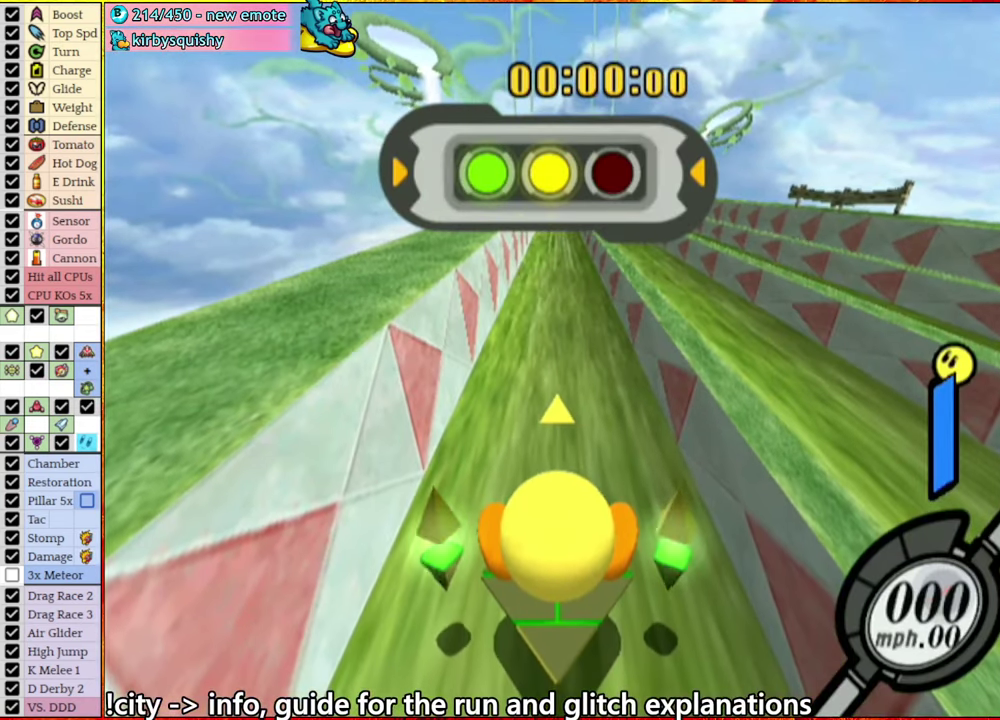
{"buttons": [], "left_stick": "center", "right_stick": "center", "events": []}
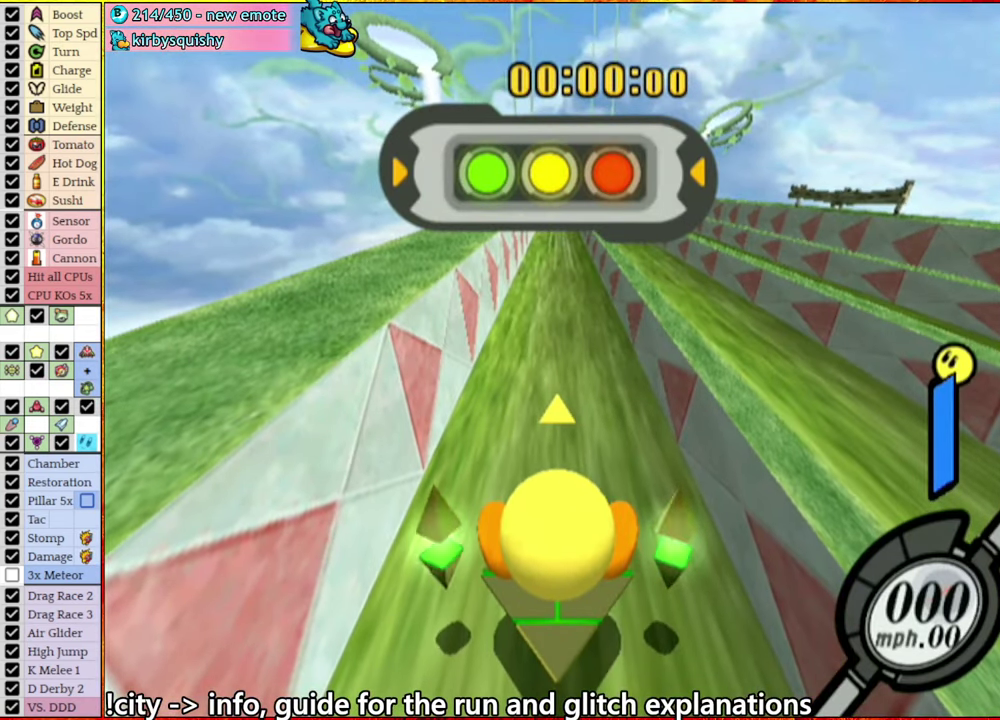
{"buttons": ["A"], "left_stick": "right", "right_stick": "center", "events": [[383, "A", "down"], [383, "left_stick", "right"]]}
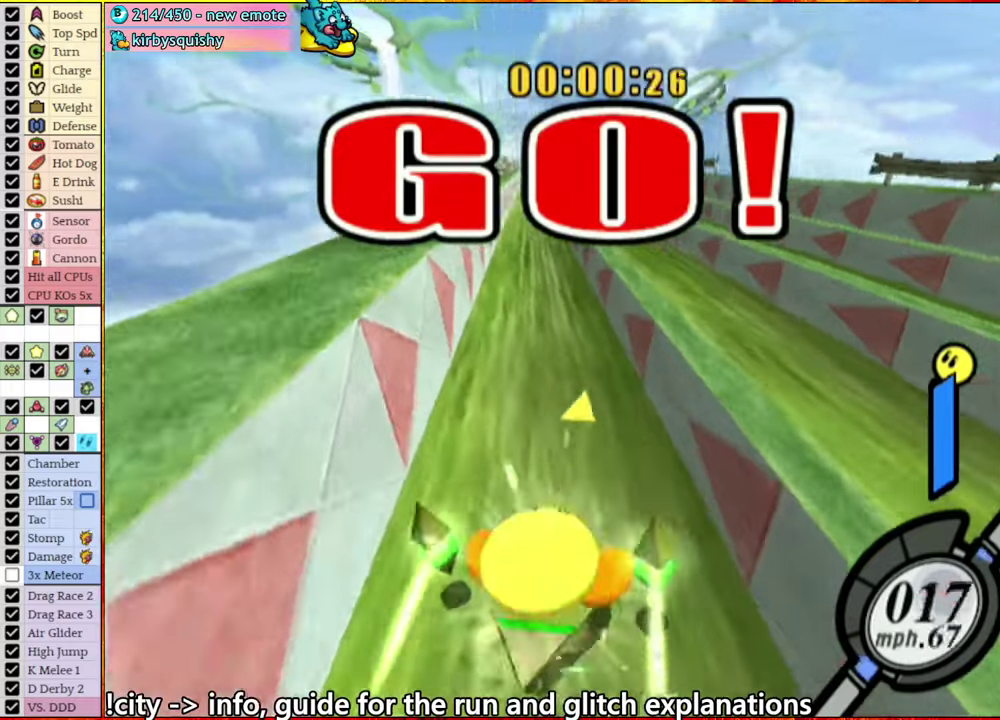
{"buttons": [], "left_stick": "right", "right_stick": "center", "events": [[50, "A", "up"], [166, "left_stick", "left"], [250, "left_stick", "right"]]}
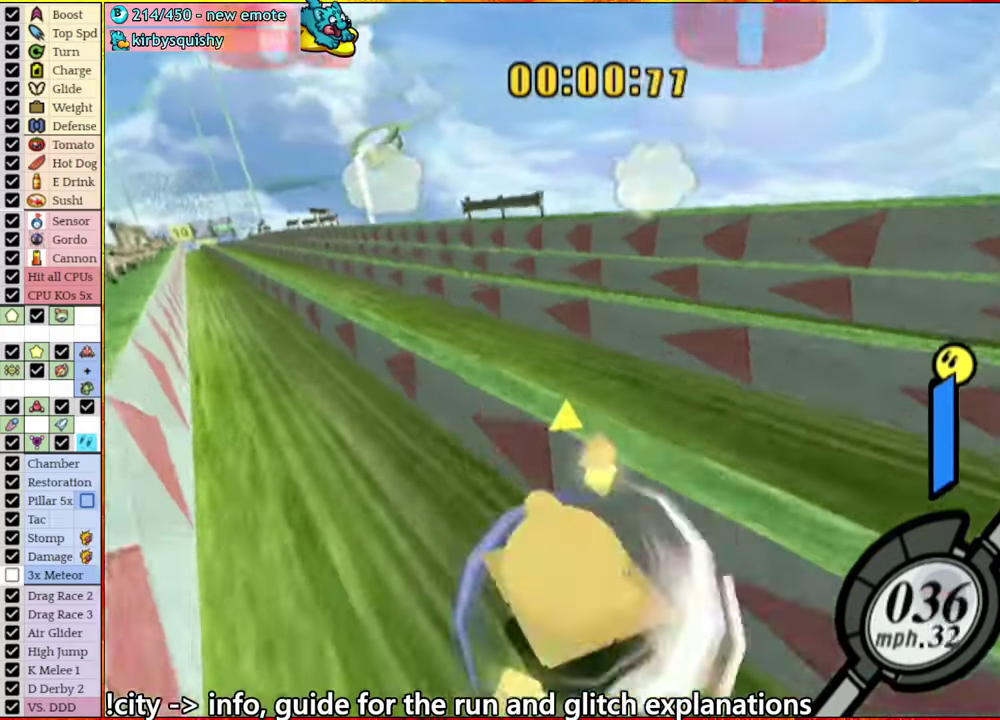
{"buttons": [], "left_stick": "right", "right_stick": "center", "events": [[66, "left_stick", "center"], [450, "A", "down"], [483, "left_stick", "right"], [500, "A", "up"]]}
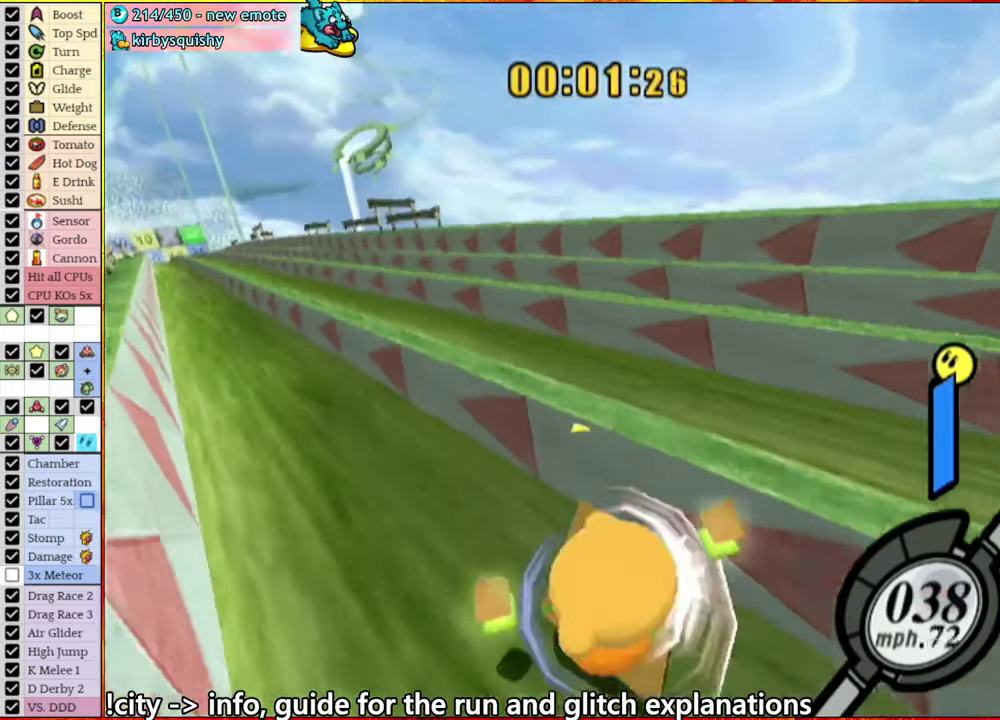
{"buttons": [], "left_stick": "right", "right_stick": "center", "events": [[83, "left_stick", "center"], [433, "left_stick", "right"]]}
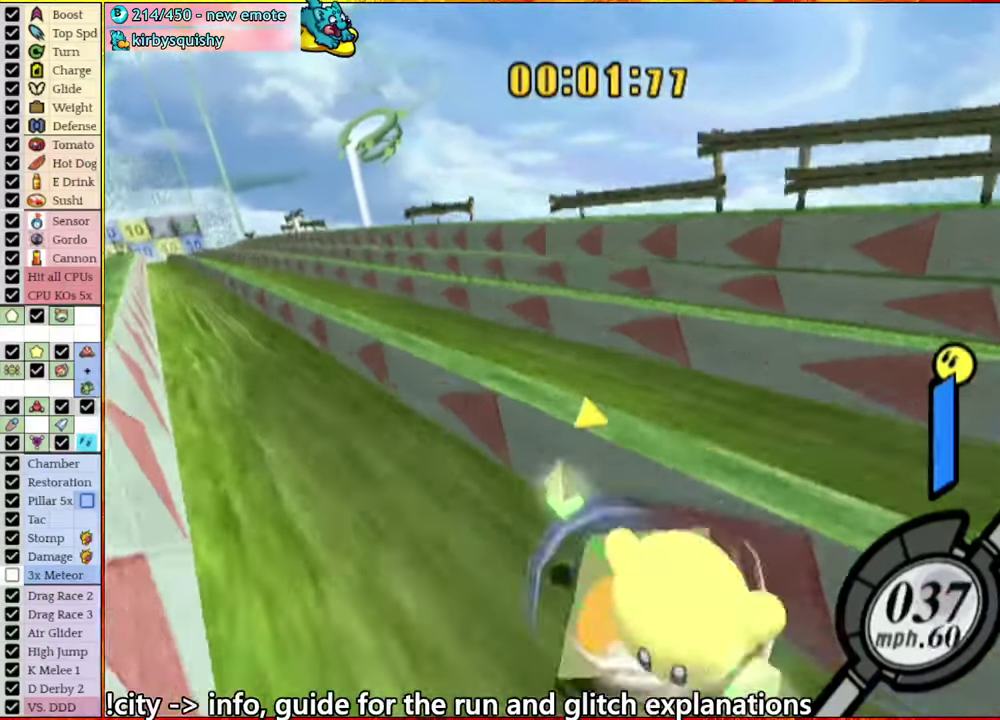
{"buttons": [], "left_stick": "left", "right_stick": "center", "events": [[66, "left_stick", "left"], [133, "left_stick", "right"], [233, "left_stick", "left"], [350, "left_stick", "right"], [466, "left_stick", "left"]]}
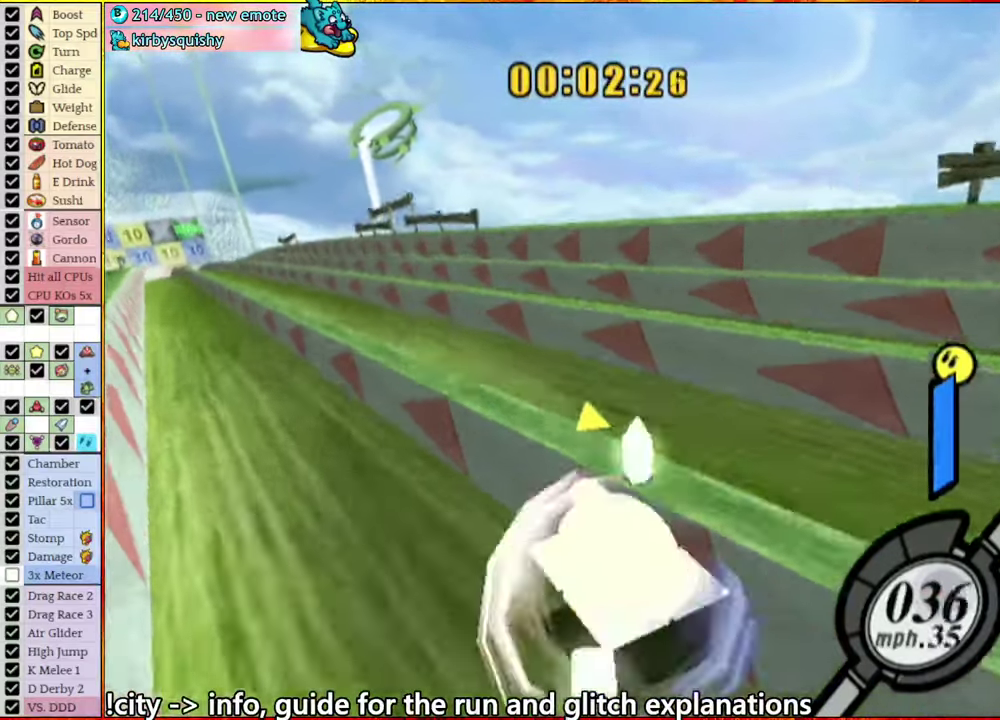
{"buttons": [], "left_stick": "center", "right_stick": "center", "events": [[66, "left_stick", "right"], [200, "left_stick", "center"], [283, "left_stick", "down-right"], [383, "left_stick", "center"]]}
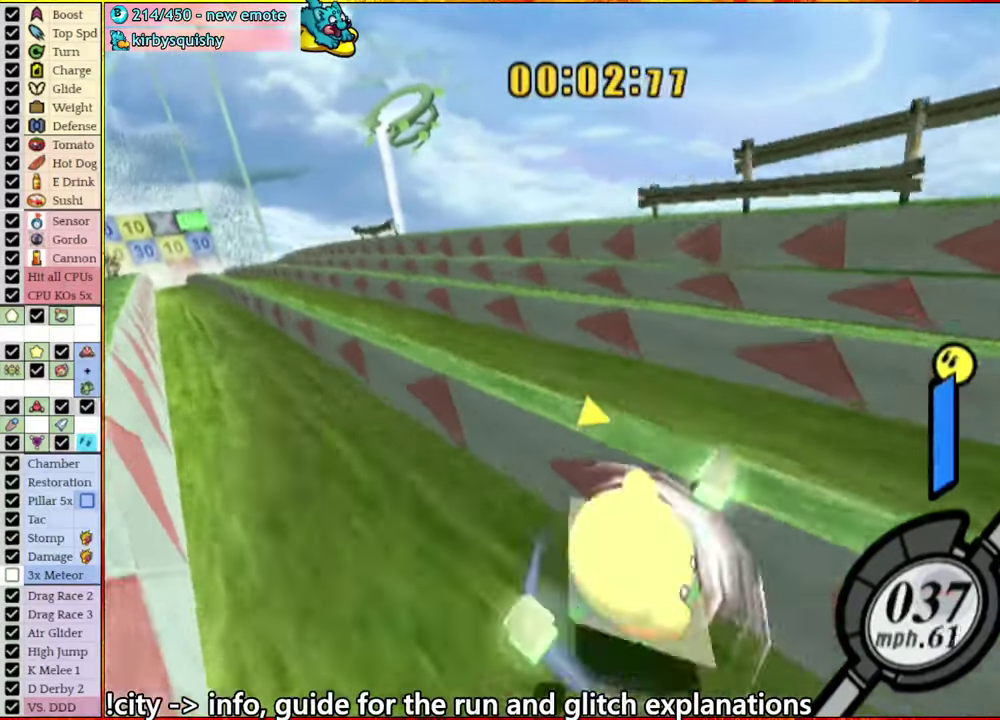
{"buttons": [], "left_stick": "center", "right_stick": "center", "events": []}